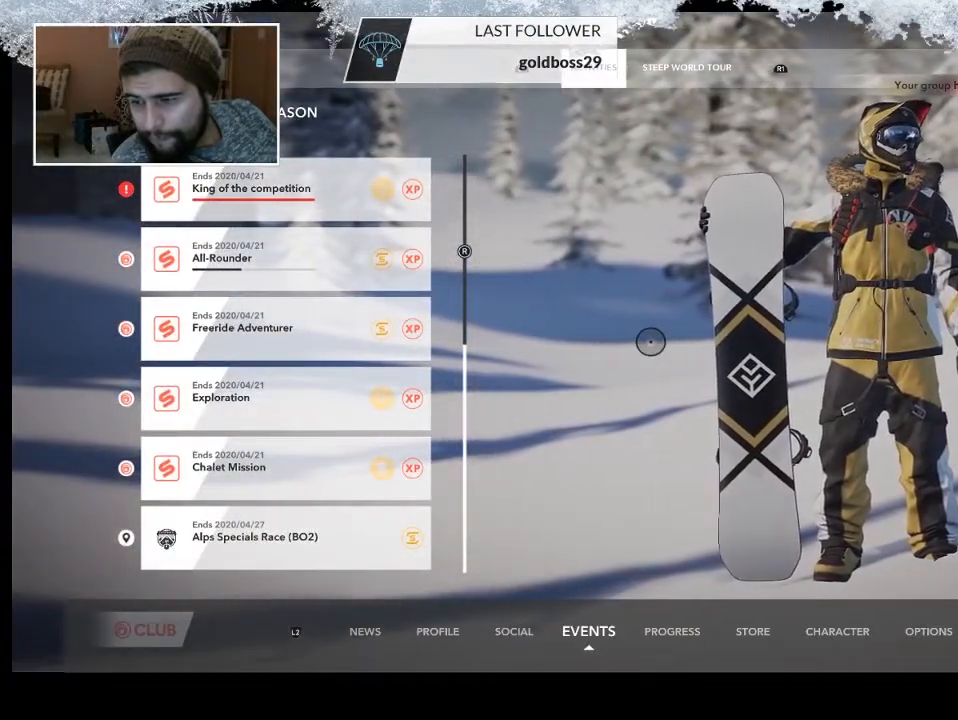
Gameplay with a controller (PlayStation layout); each line is a JSON object with the inputs held at the frame after it. "events" lists button and stick changes between this image and that frame as [ms after this image, input, new state], when the widget could be followed in between.
{"buttons": [], "left_stick": "center", "right_stick": "center", "events": [[267, "R2", "down"], [467, "R2", "up"]]}
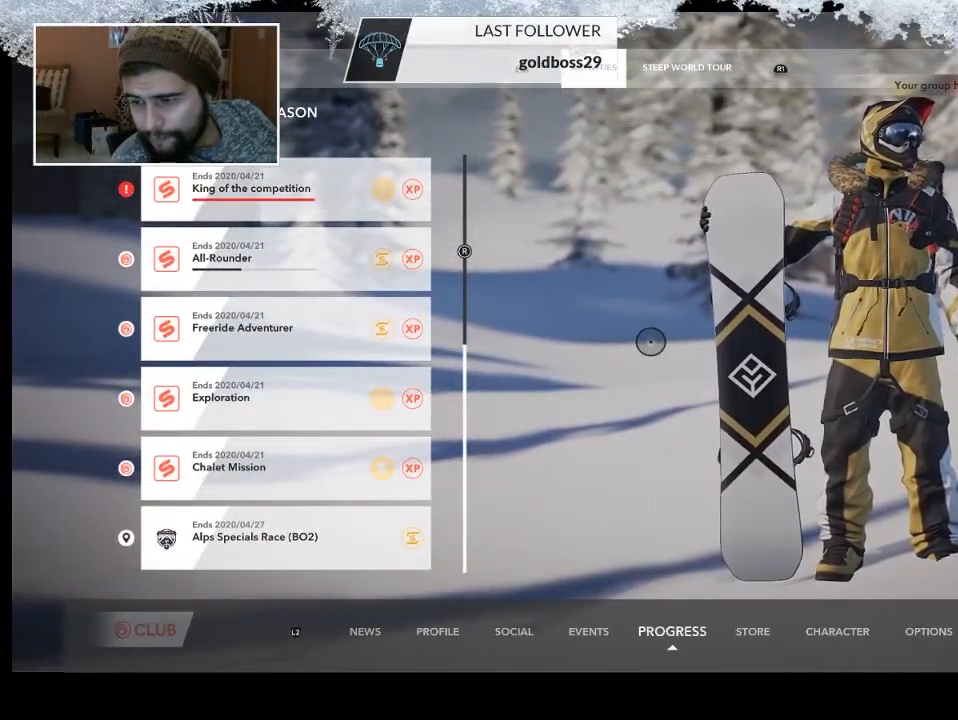
{"buttons": [], "left_stick": "up-right", "right_stick": "center", "events": [[300, "left_stick", "right"], [367, "left_stick", "up-right"]]}
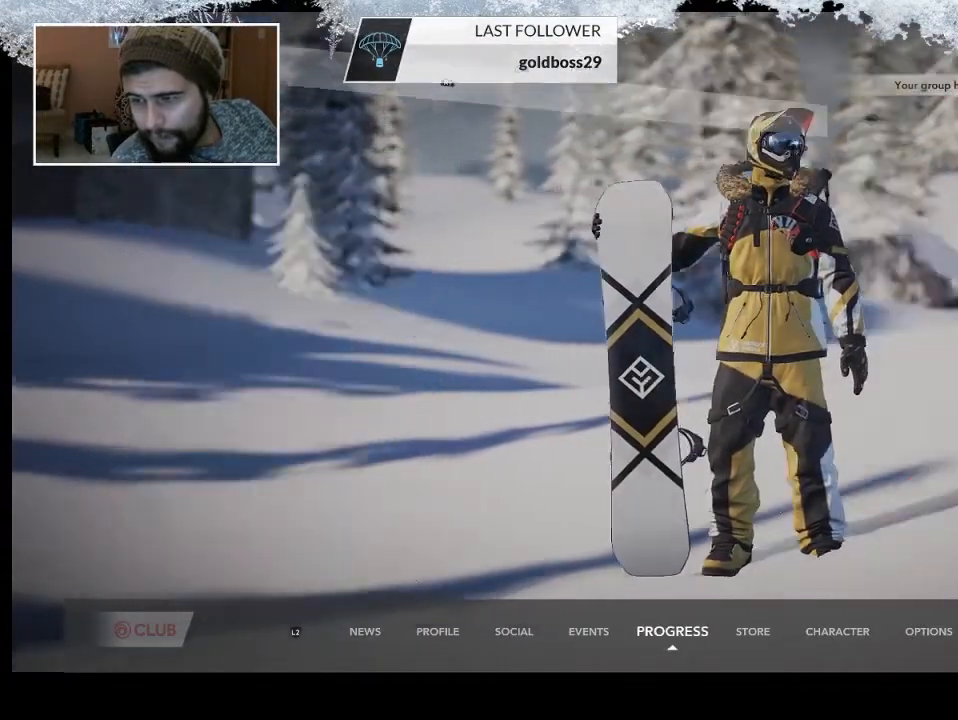
{"buttons": [], "left_stick": "up-right", "right_stick": "center", "events": []}
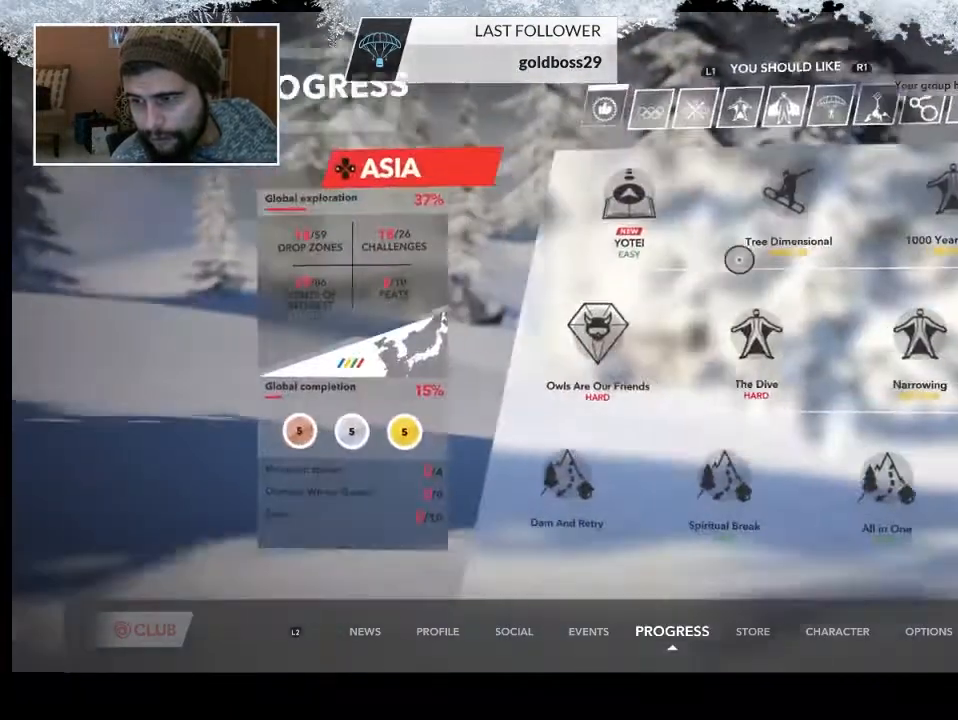
{"buttons": [], "left_stick": "up-right", "right_stick": "center", "events": []}
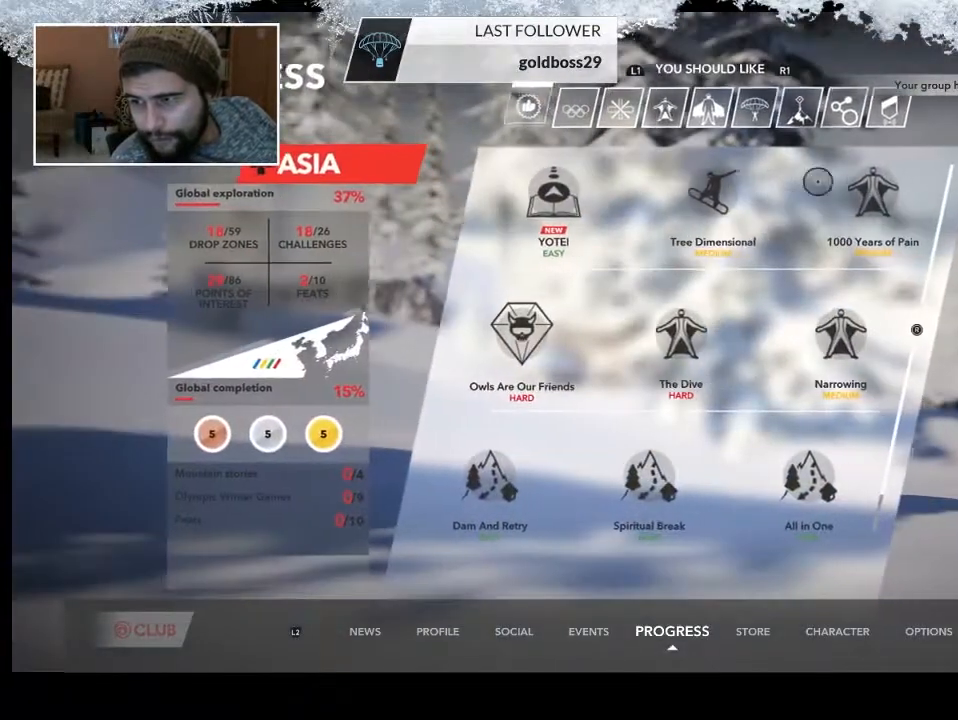
{"buttons": [], "left_stick": "center", "right_stick": "center", "events": [[300, "left_stick", "center"]]}
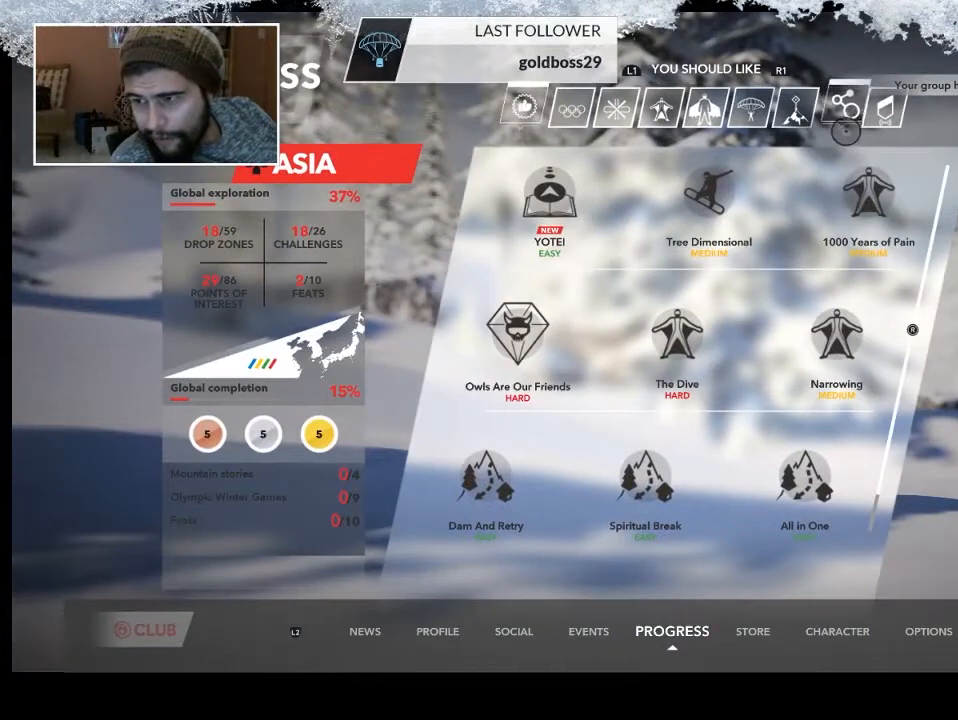
{"buttons": [], "left_stick": "center", "right_stick": "center", "events": [[33, "left_stick", "right"], [233, "left_stick", "center"]]}
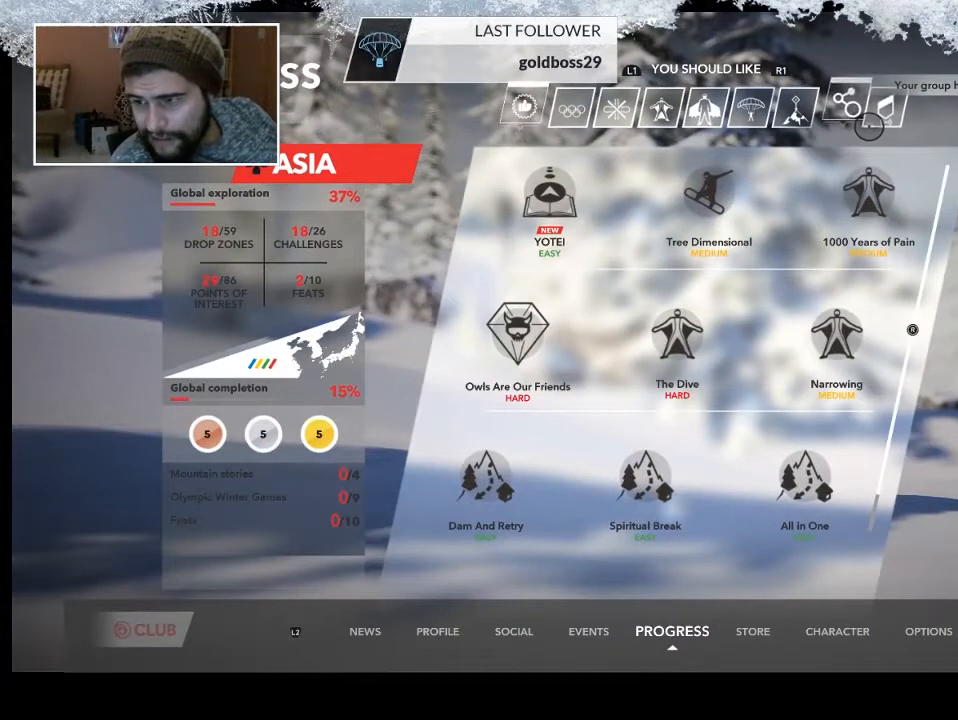
{"buttons": [], "left_stick": "center", "right_stick": "center", "events": [[167, "CROSS", "down"], [167, "left_stick", "up-right"], [367, "CROSS", "up"], [367, "left_stick", "center"]]}
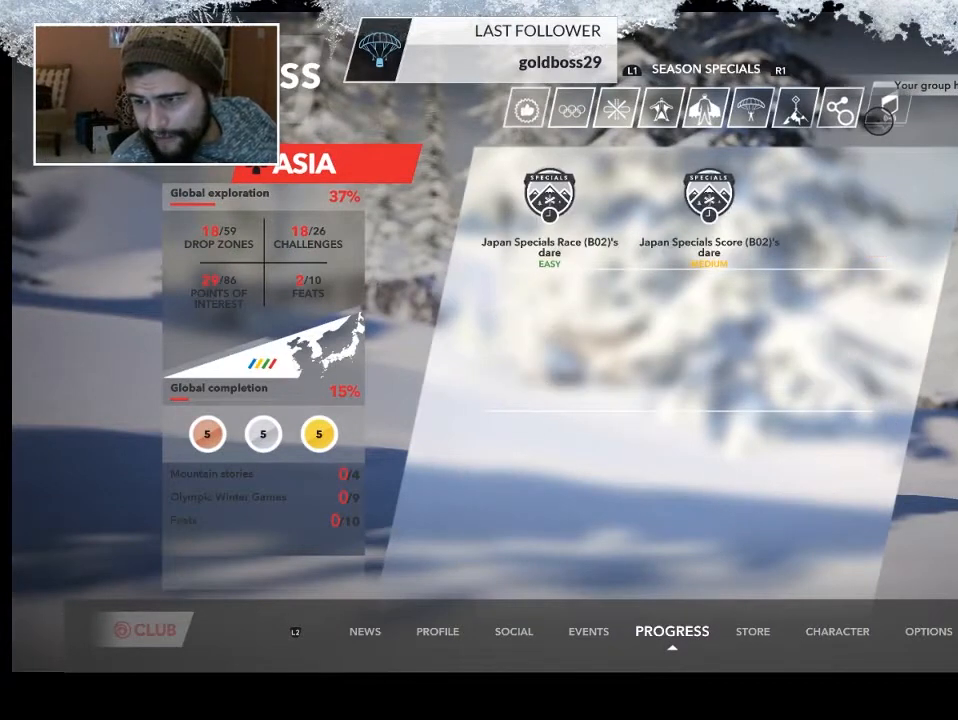
{"buttons": [], "left_stick": "down-left", "right_stick": "center", "events": [[200, "left_stick", "down-left"]]}
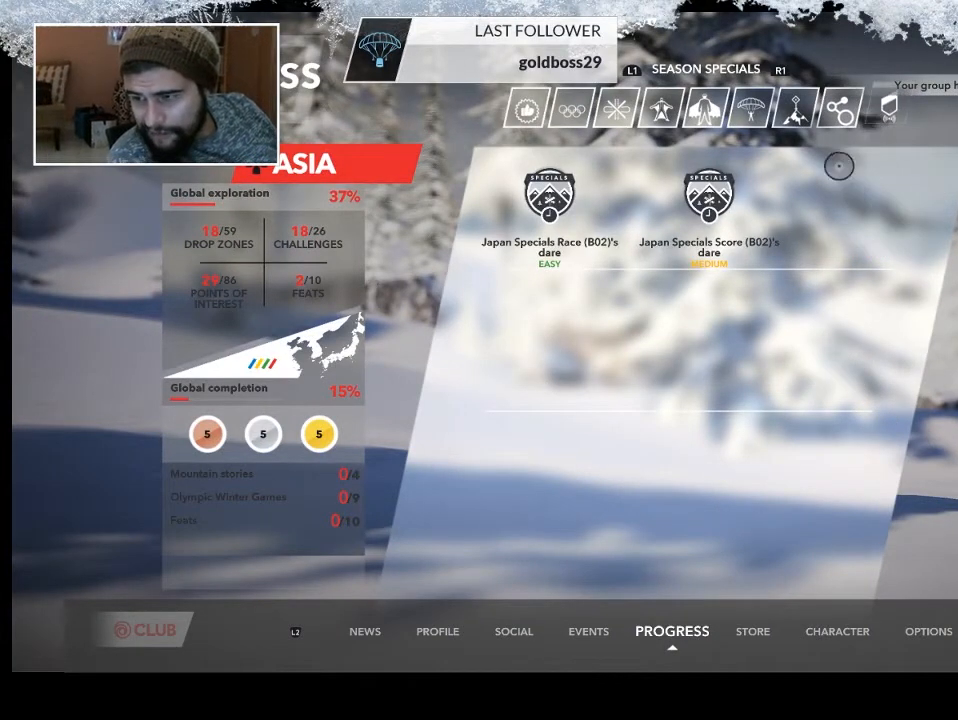
{"buttons": [], "left_stick": "center", "right_stick": "center", "events": [[200, "left_stick", "left"], [367, "left_stick", "center"]]}
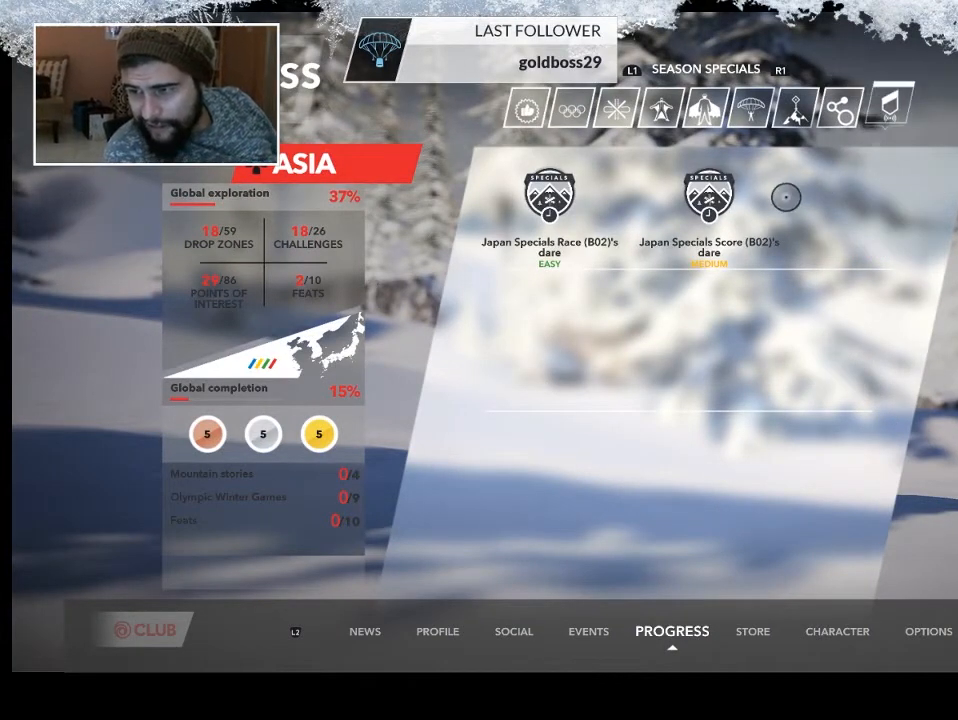
{"buttons": [], "left_stick": "center", "right_stick": "center", "events": []}
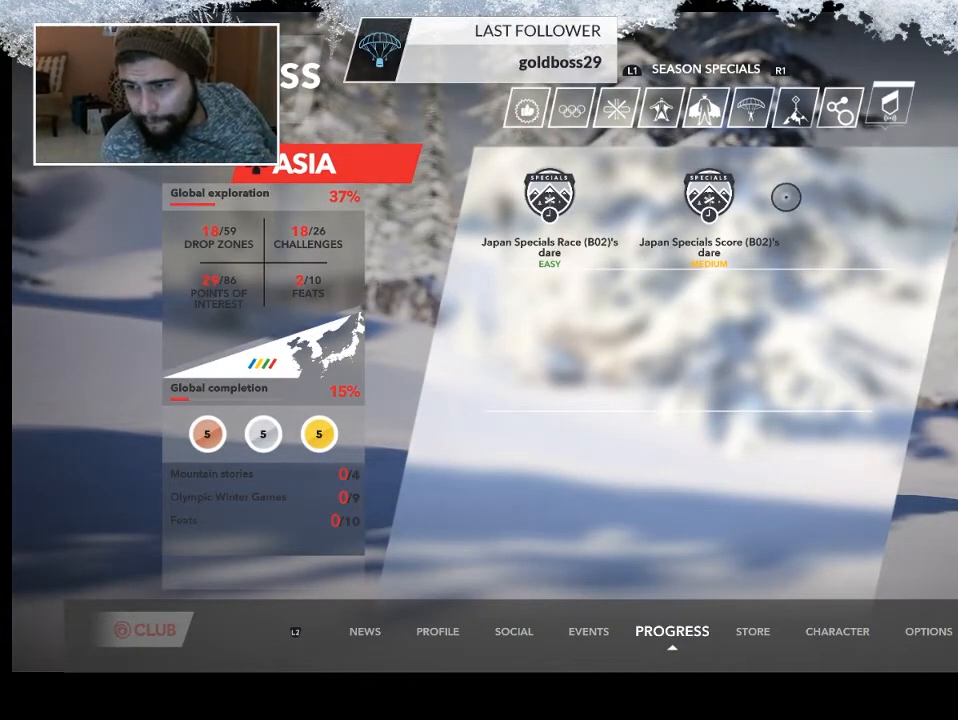
{"buttons": [], "left_stick": "center", "right_stick": "center", "events": []}
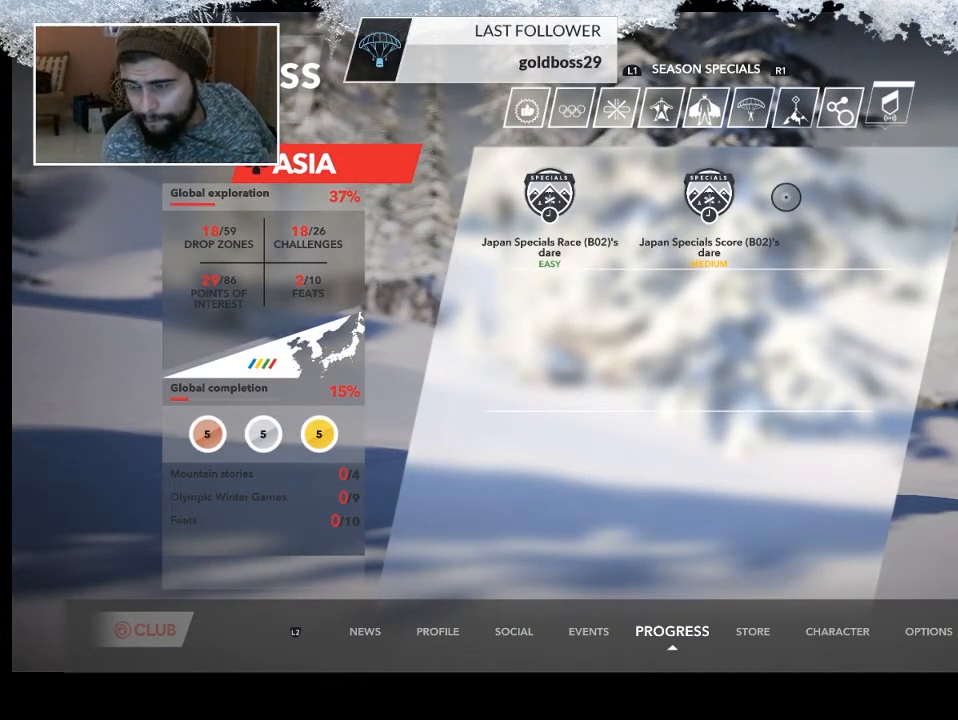
{"buttons": [], "left_stick": "up", "right_stick": "center", "events": [[200, "left_stick", "up"]]}
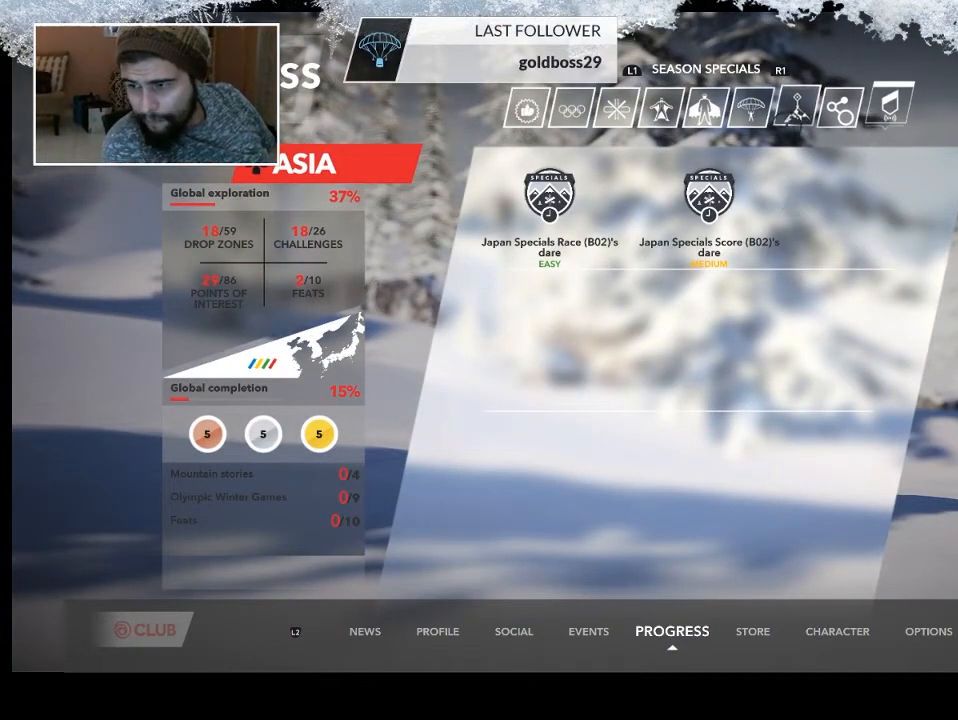
{"buttons": [], "left_stick": "right", "right_stick": "center", "events": [[100, "left_stick", "right"], [233, "left_stick", "center"], [433, "left_stick", "right"]]}
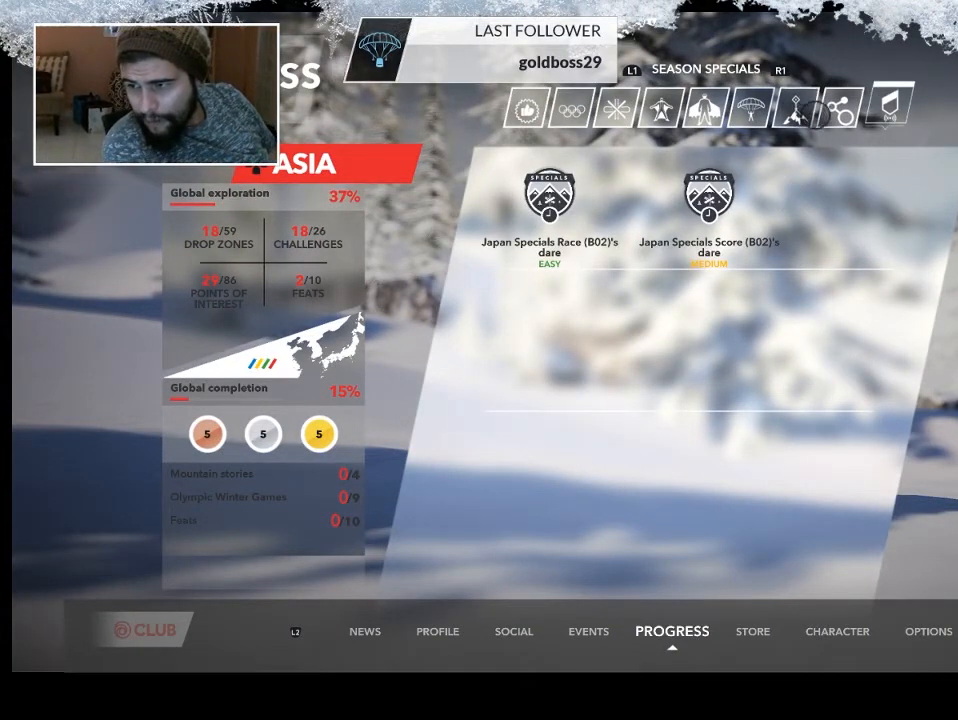
{"buttons": [], "left_stick": "center", "right_stick": "center", "events": [[100, "left_stick", "center"], [167, "CROSS", "down"], [333, "CROSS", "up"]]}
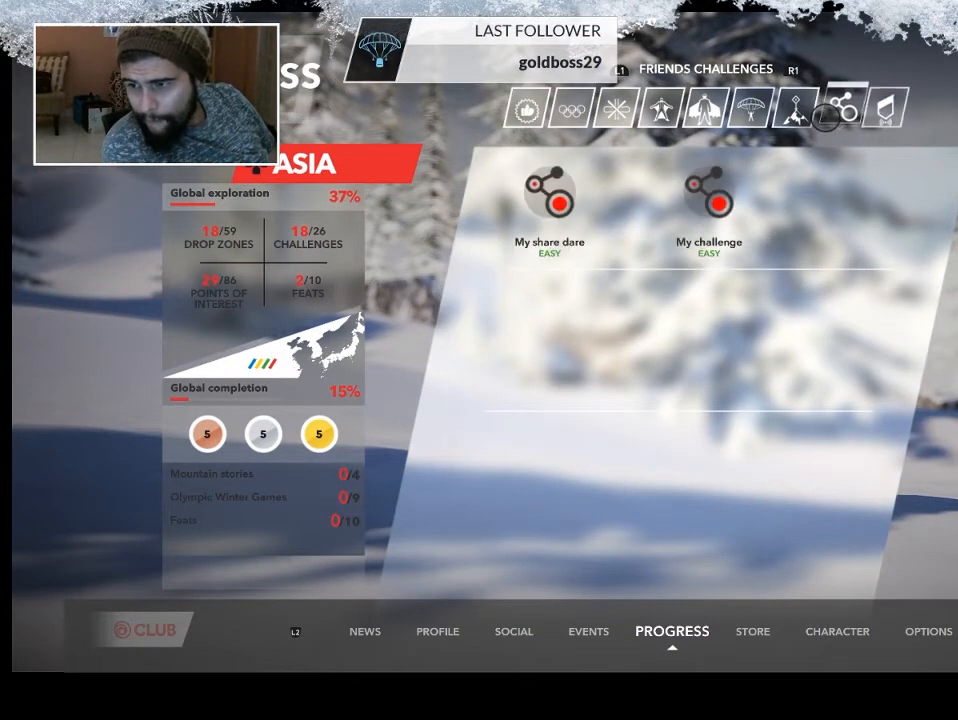
{"buttons": [], "left_stick": "left", "right_stick": "center", "events": [[367, "left_stick", "left"]]}
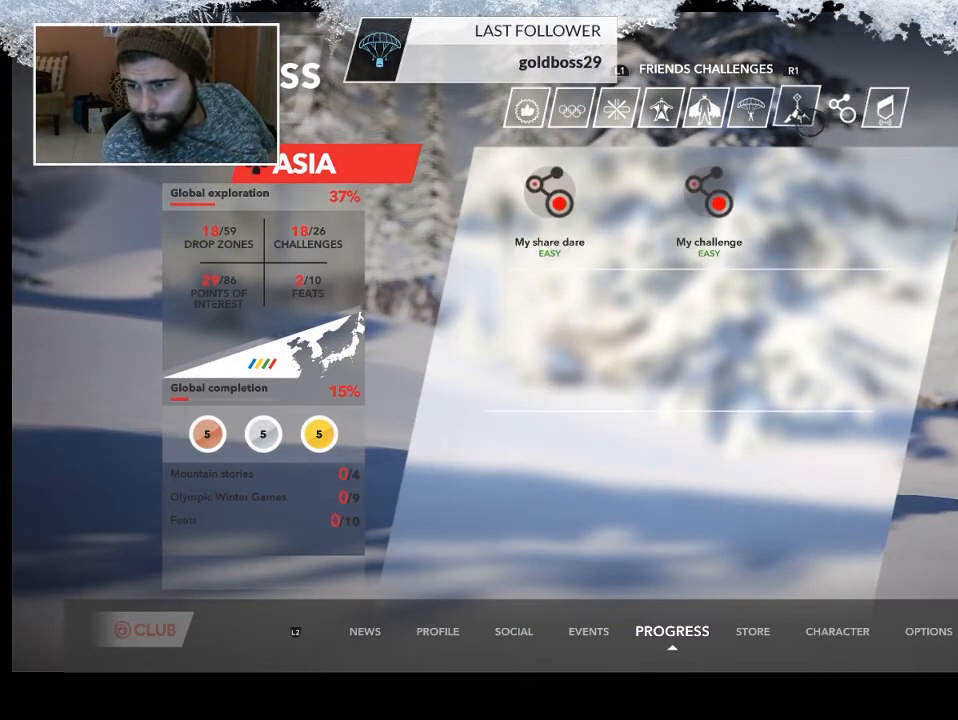
{"buttons": [], "left_stick": "down-left", "right_stick": "center", "events": [[400, "left_stick", "down-left"]]}
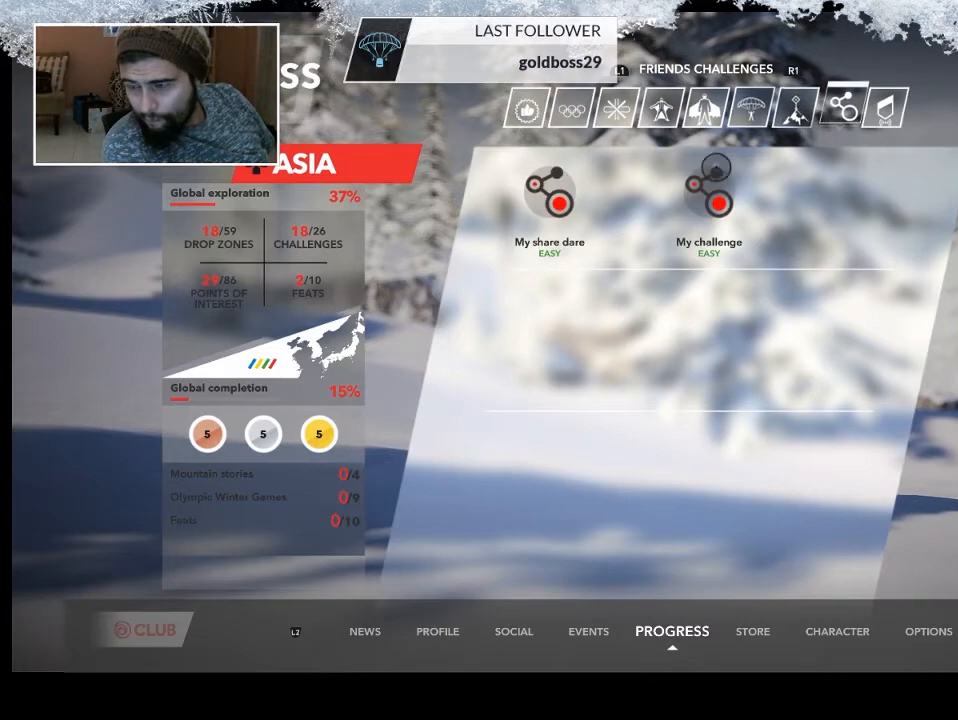
{"buttons": [], "left_stick": "left", "right_stick": "center", "events": [[267, "left_stick", "left"]]}
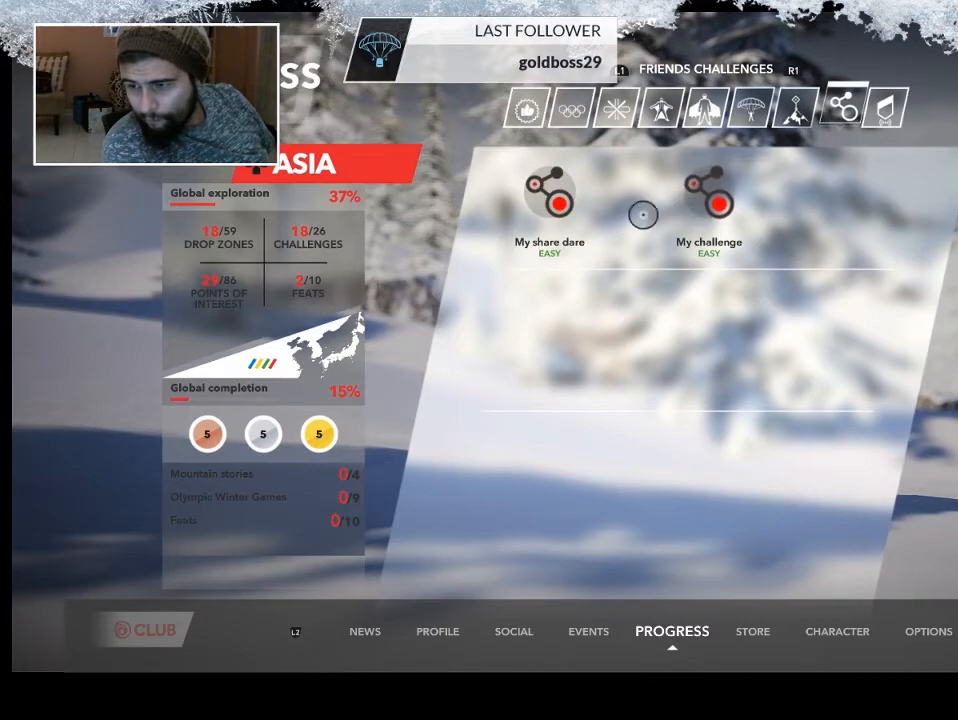
{"buttons": [], "left_stick": "center", "right_stick": "center", "events": [[267, "left_stick", "up-left"], [500, "left_stick", "center"]]}
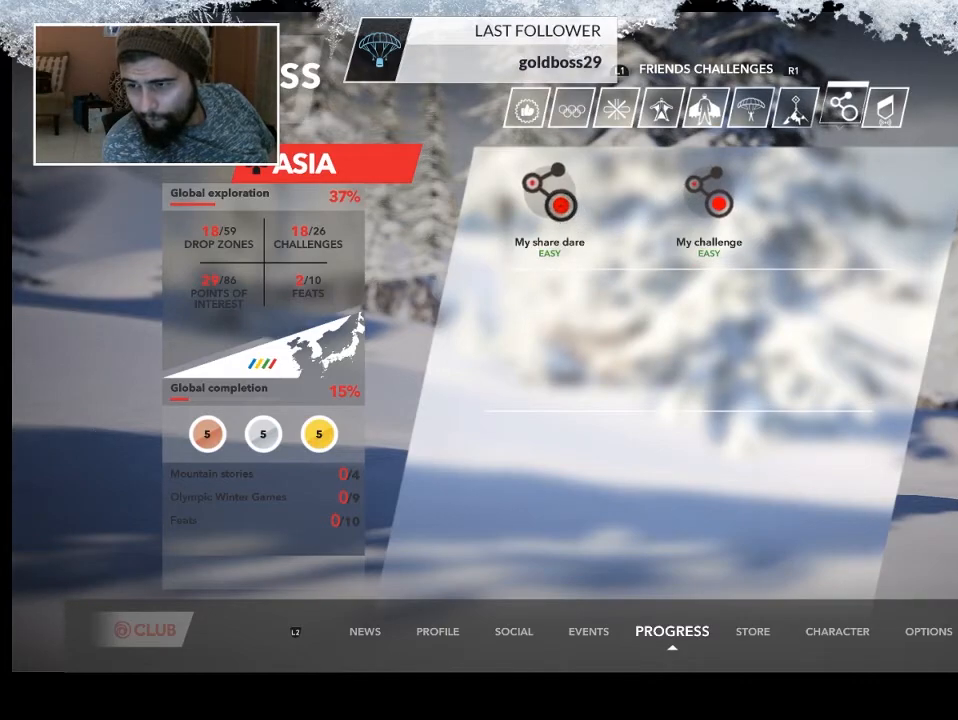
{"buttons": [], "left_stick": "center", "right_stick": "center", "events": [[167, "CROSS", "down"], [367, "CROSS", "up"]]}